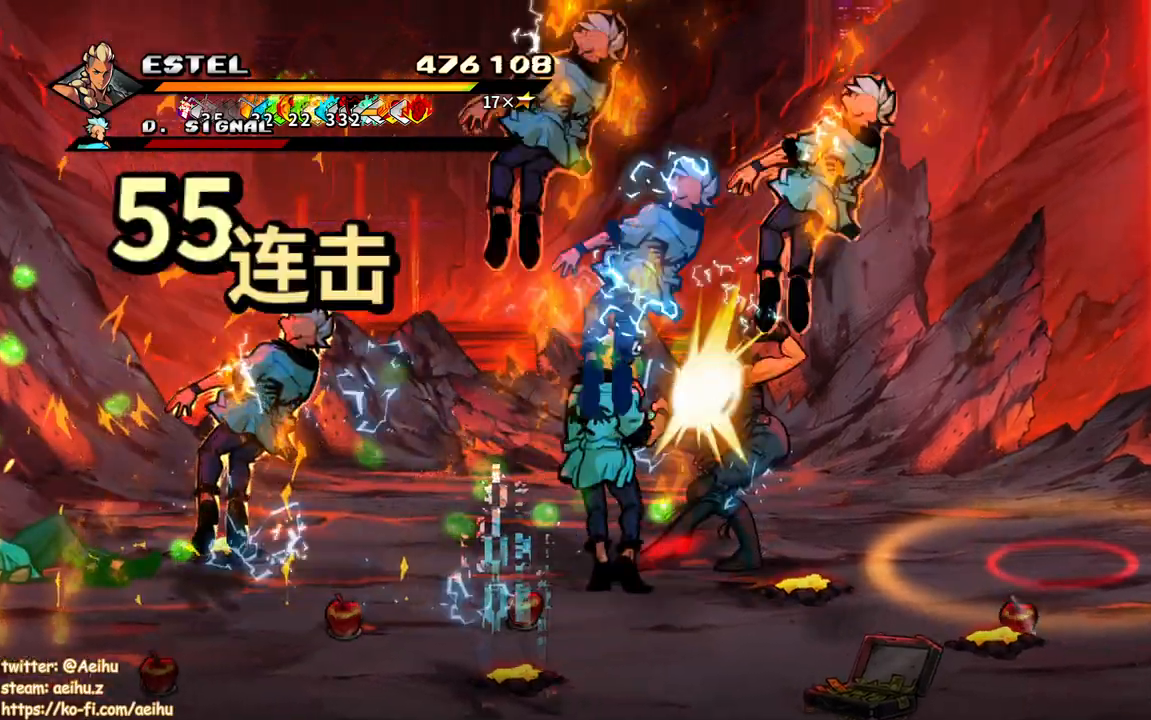
Gameplay with a controller (PlayStation layout); each line is a JSON object with the inputs held at the frame after it. "events" lists button and stick changes between this image and that frame as [ms after this image, input, new state], when the widget could be followed in between. Not read: left_stick right_stick.
{"buttons": [], "events": [[367, "DPAD_RIGHT", "up"], [450, "SQUARE", "up"]]}
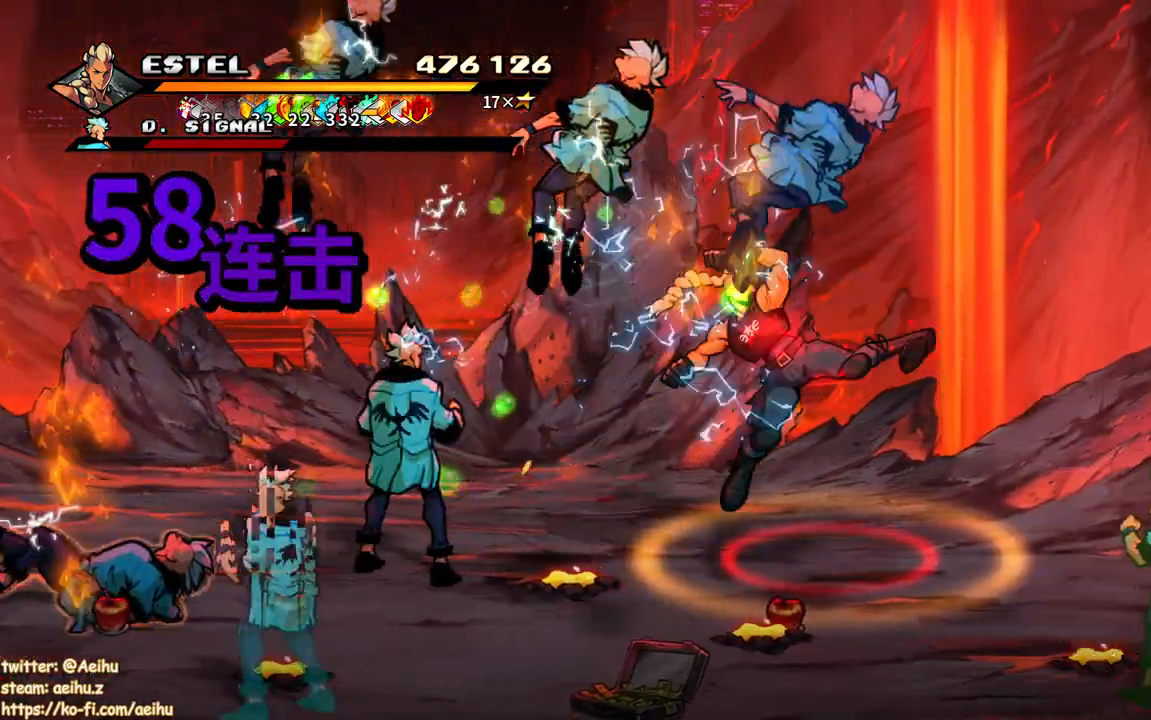
{"buttons": ["SQUARE", "DPAD_LEFT"], "events": [[117, "DPAD_LEFT", "down"], [200, "DPAD_LEFT", "up"], [250, "DPAD_LEFT", "down"], [333, "SQUARE", "down"]]}
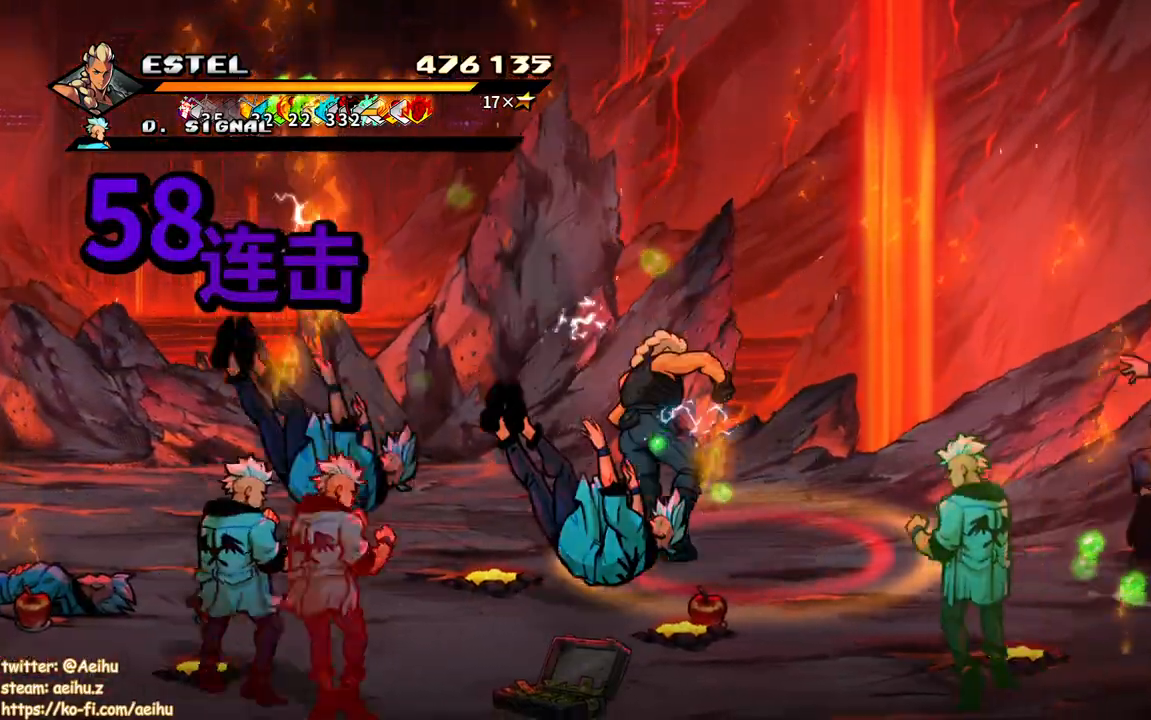
{"buttons": ["SQUARE"], "events": [[200, "DPAD_LEFT", "up"]]}
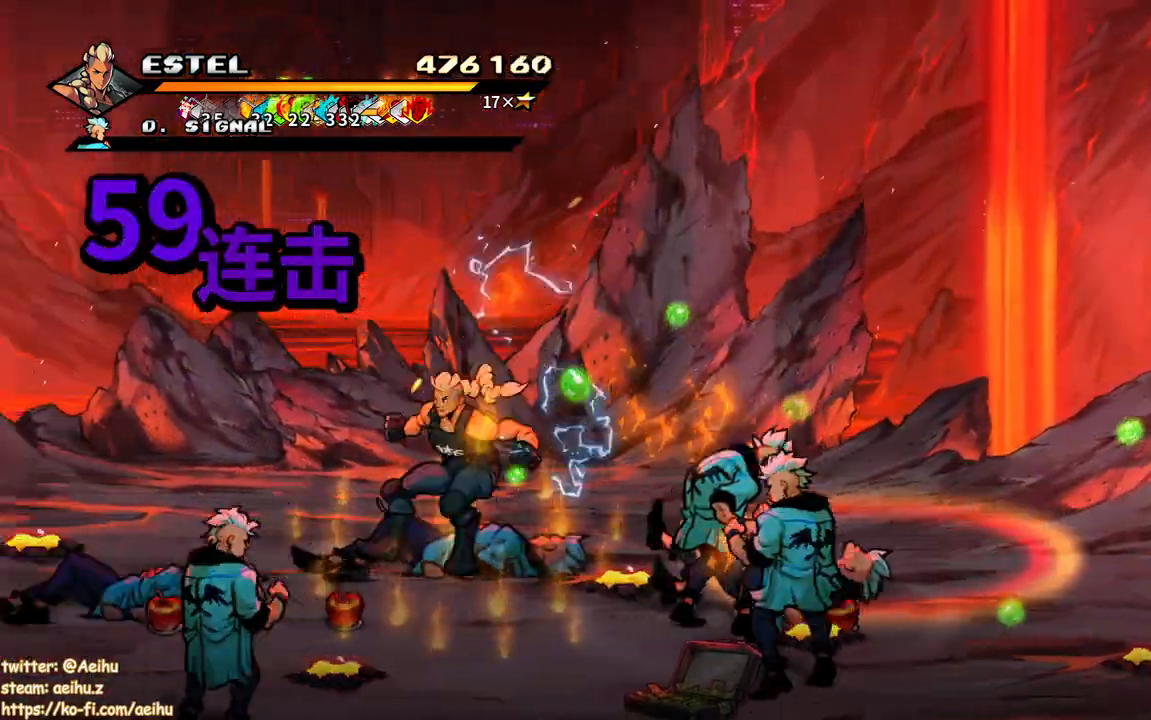
{"buttons": ["SQUARE", "DPAD_RIGHT"], "events": [[100, "DPAD_LEFT", "down"], [300, "DPAD_LEFT", "up"], [350, "DPAD_RIGHT", "down"], [383, "SQUARE", "up"], [467, "SQUARE", "down"]]}
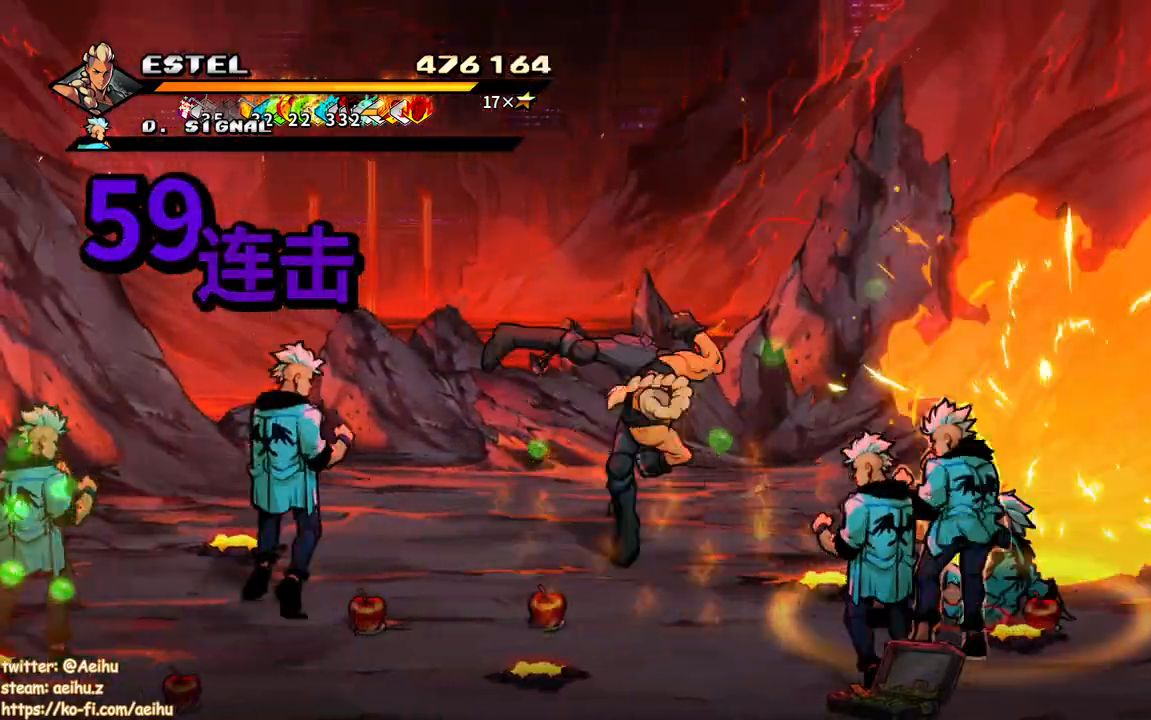
{"buttons": ["SQUARE", "DPAD_RIGHT"], "events": [[33, "SQUARE", "up"], [67, "DPAD_RIGHT", "up"], [117, "SQUARE", "down"], [217, "SQUARE", "up"], [250, "SQUARE", "down"], [317, "DPAD_RIGHT", "down"], [350, "SQUARE", "up"], [400, "DPAD_RIGHT", "up"], [417, "SQUARE", "down"], [467, "DPAD_RIGHT", "down"]]}
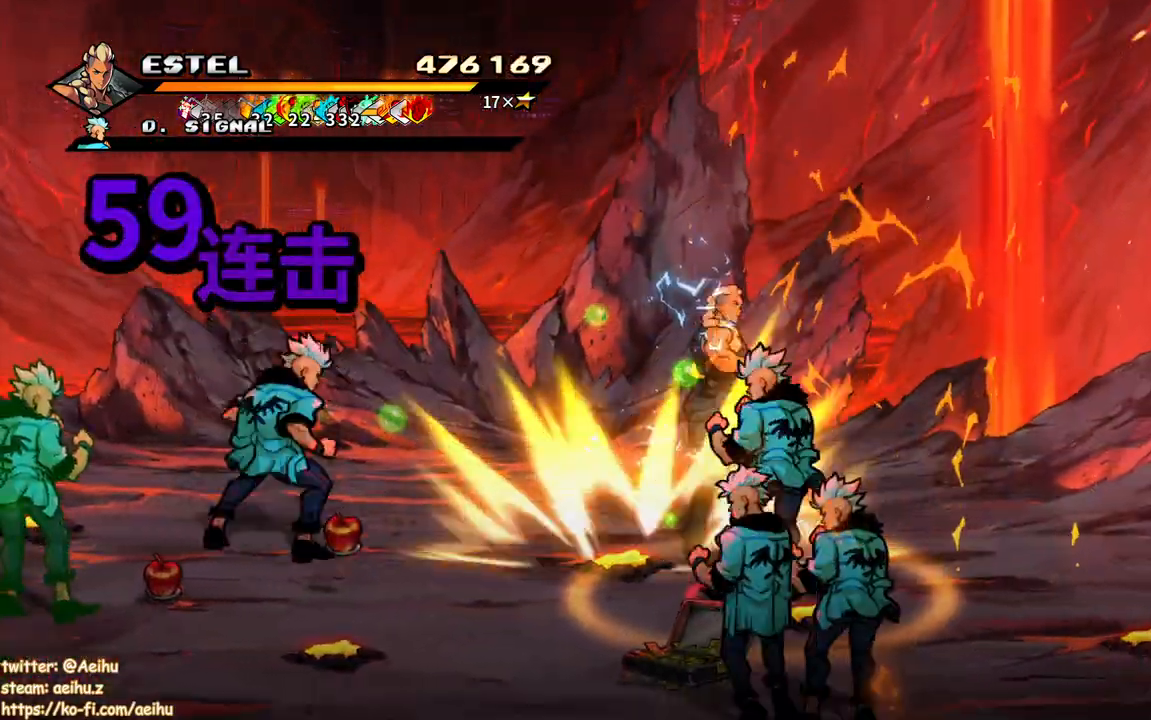
{"buttons": ["SQUARE", "DPAD_RIGHT"], "events": [[17, "SQUARE", "up"], [50, "DPAD_RIGHT", "up"], [67, "SQUARE", "down"], [83, "DPAD_RIGHT", "down"]]}
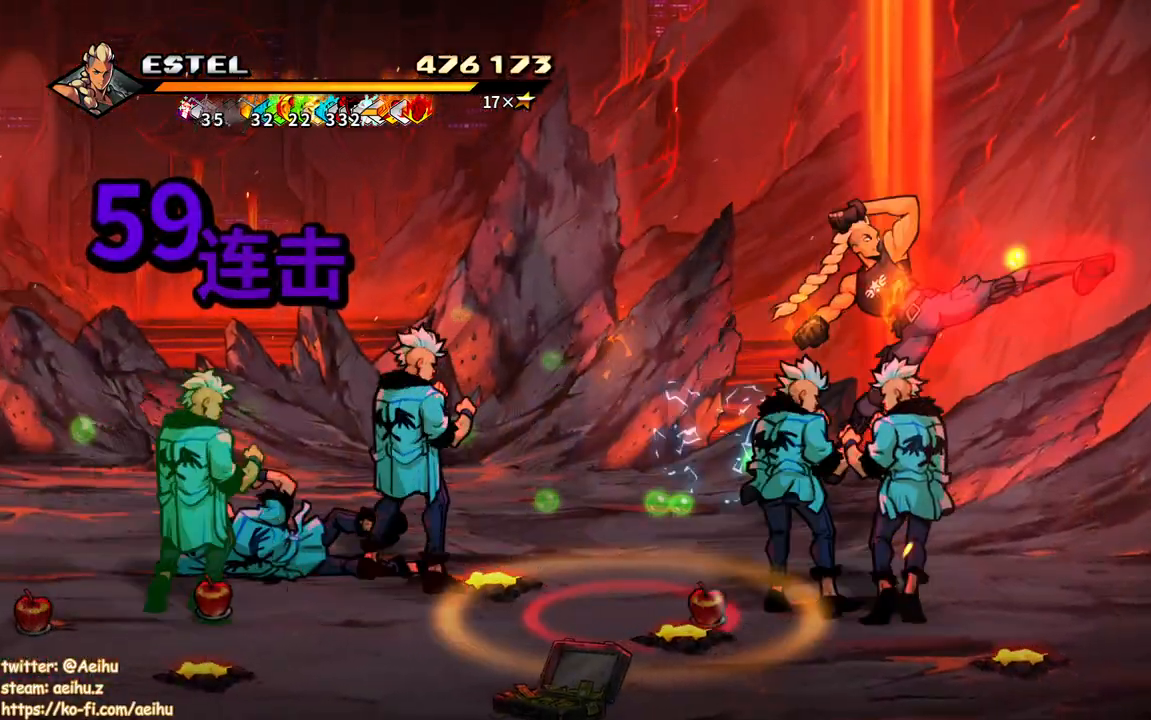
{"buttons": [], "events": [[83, "DPAD_RIGHT", "up"], [200, "DPAD_LEFT", "down"], [283, "SQUARE", "up"], [350, "SQUARE", "down"], [467, "DPAD_LEFT", "up"], [467, "SQUARE", "up"]]}
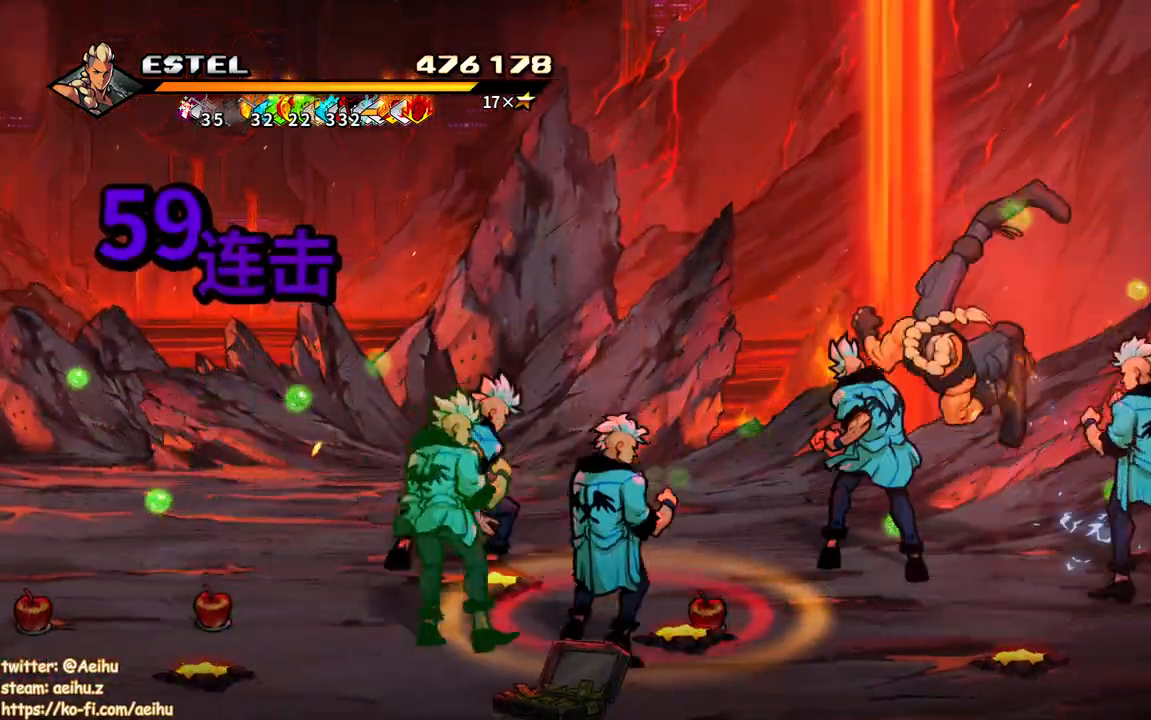
{"buttons": ["SQUARE"], "events": [[17, "SQUARE", "down"], [83, "DPAD_LEFT", "down"], [117, "SQUARE", "up"], [167, "SQUARE", "down"], [183, "DPAD_LEFT", "up"], [267, "DPAD_LEFT", "down"], [267, "SQUARE", "up"], [333, "SQUARE", "down"], [350, "DPAD_LEFT", "up"], [433, "DPAD_LEFT", "down"], [433, "SQUARE", "up"], [467, "SQUARE", "down"], [483, "DPAD_LEFT", "up"]]}
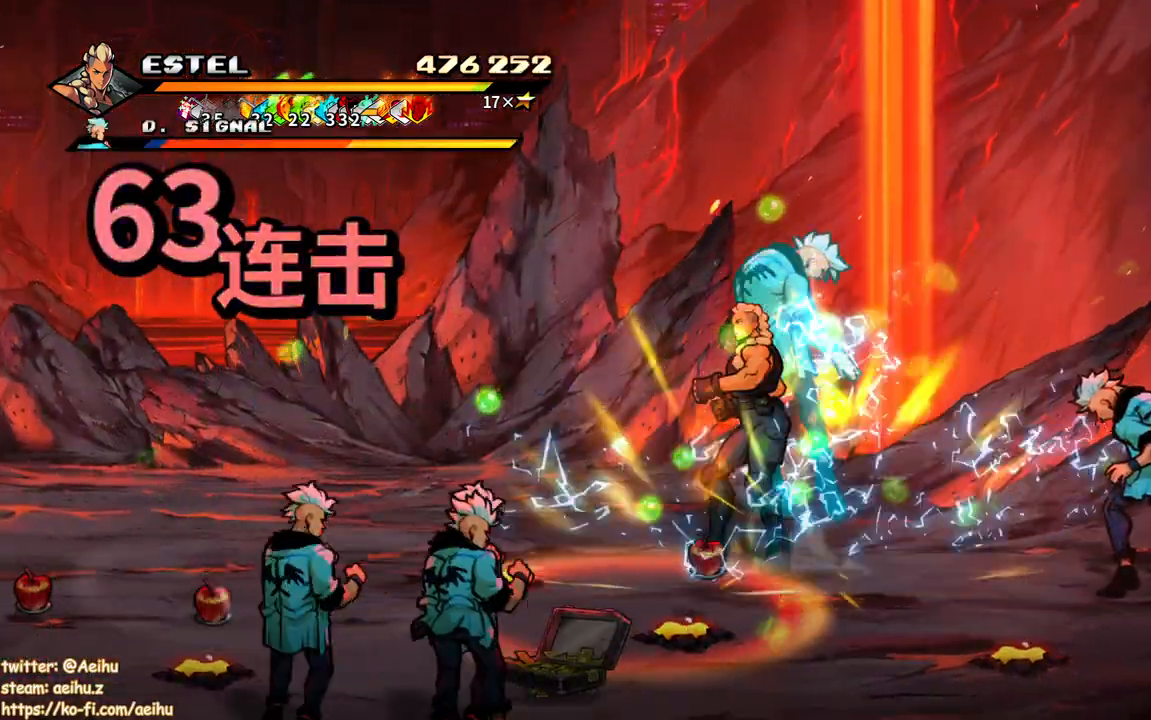
{"buttons": ["SQUARE", "DPAD_LEFT"], "events": [[50, "DPAD_LEFT", "down"], [50, "SQUARE", "up"], [117, "SQUARE", "down"], [217, "SQUARE", "up"], [250, "SQUARE", "down"]]}
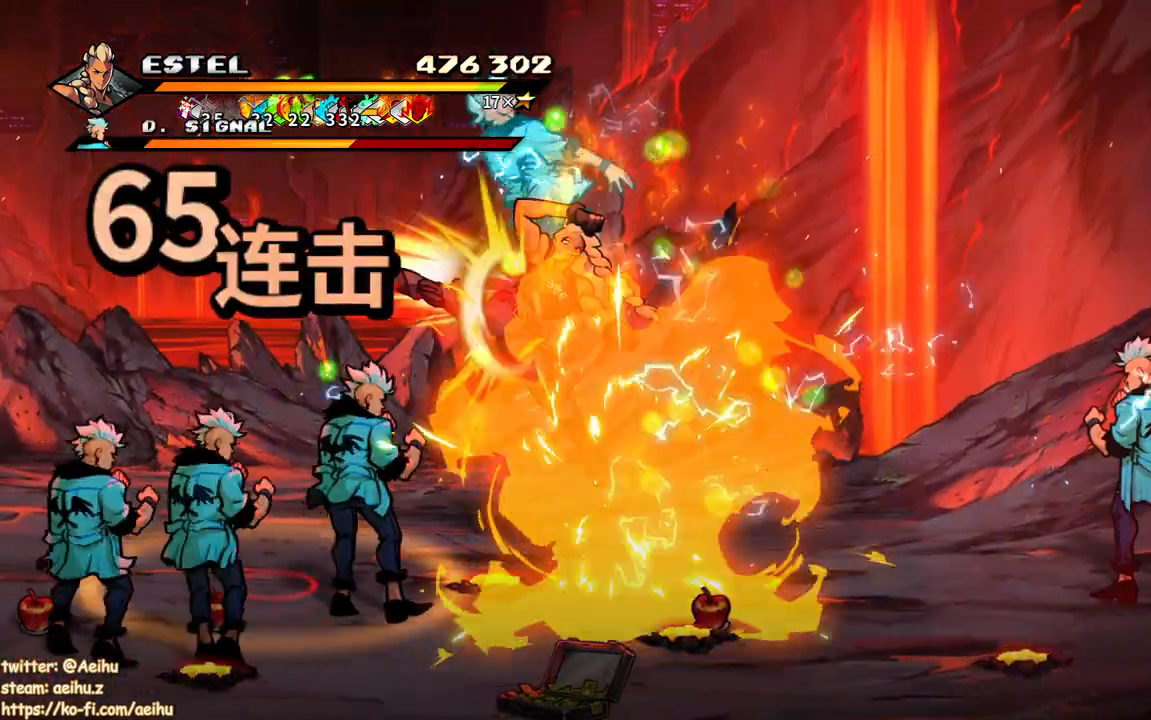
{"buttons": ["SQUARE", "DPAD_RIGHT"], "events": [[200, "DPAD_LEFT", "up"], [417, "DPAD_RIGHT", "down"]]}
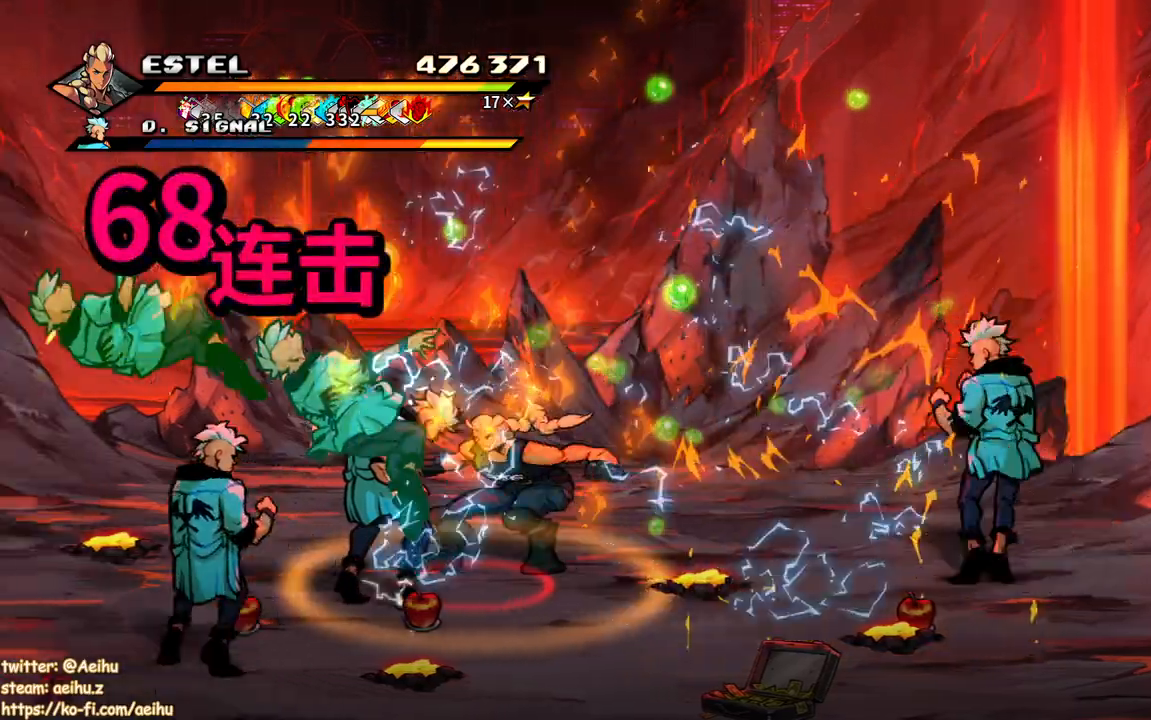
{"buttons": [], "events": [[33, "SQUARE", "up"], [100, "SQUARE", "down"], [183, "SQUARE", "up"], [267, "SQUARE", "down"], [300, "DPAD_RIGHT", "up"], [350, "SQUARE", "up"], [367, "DPAD_RIGHT", "down"], [400, "SQUARE", "down"], [483, "DPAD_RIGHT", "up"], [500, "SQUARE", "up"]]}
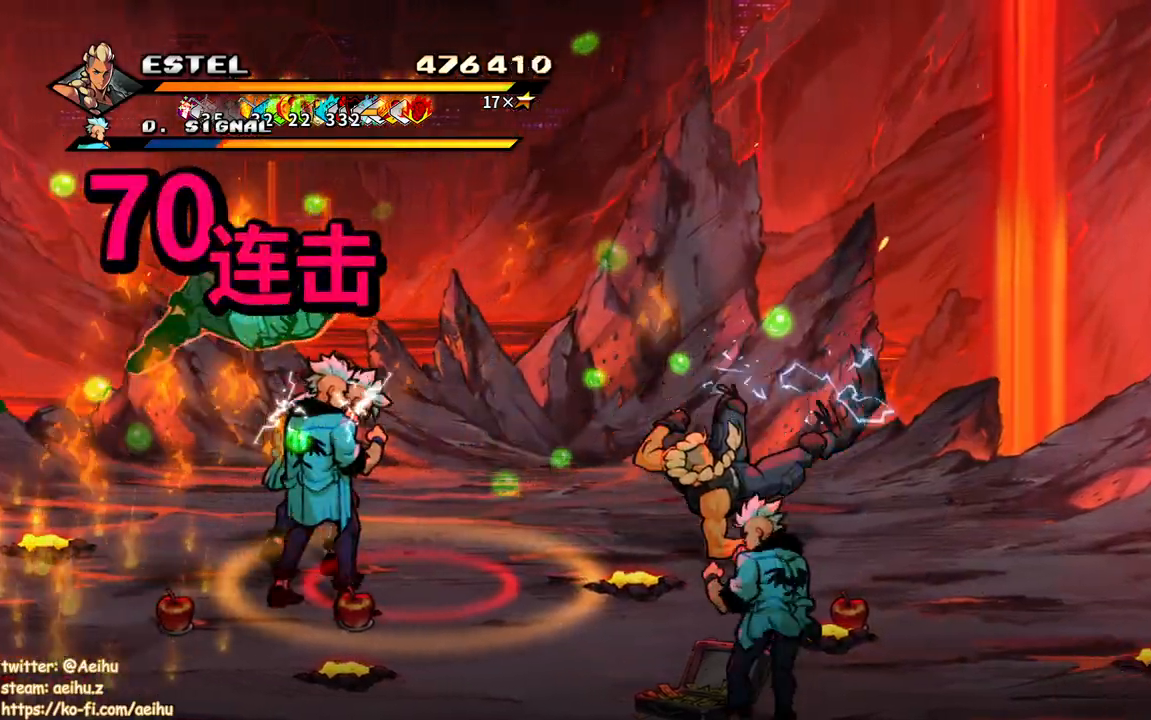
{"buttons": ["SQUARE", "DPAD_RIGHT"], "events": [[33, "DPAD_RIGHT", "down"], [50, "SQUARE", "down"], [100, "DPAD_RIGHT", "up"], [150, "DPAD_RIGHT", "down"], [150, "SQUARE", "up"], [200, "SQUARE", "down"]]}
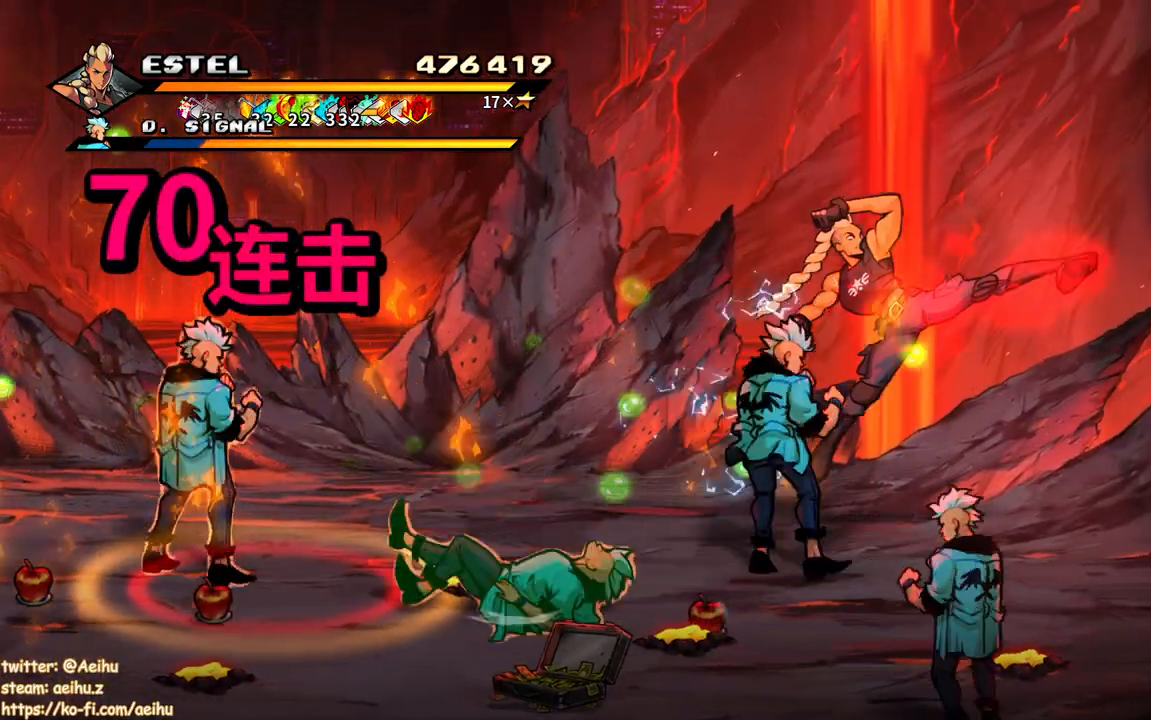
{"buttons": ["DPAD_LEFT"], "events": [[317, "DPAD_RIGHT", "up"], [383, "SQUARE", "up"], [417, "DPAD_LEFT", "down"]]}
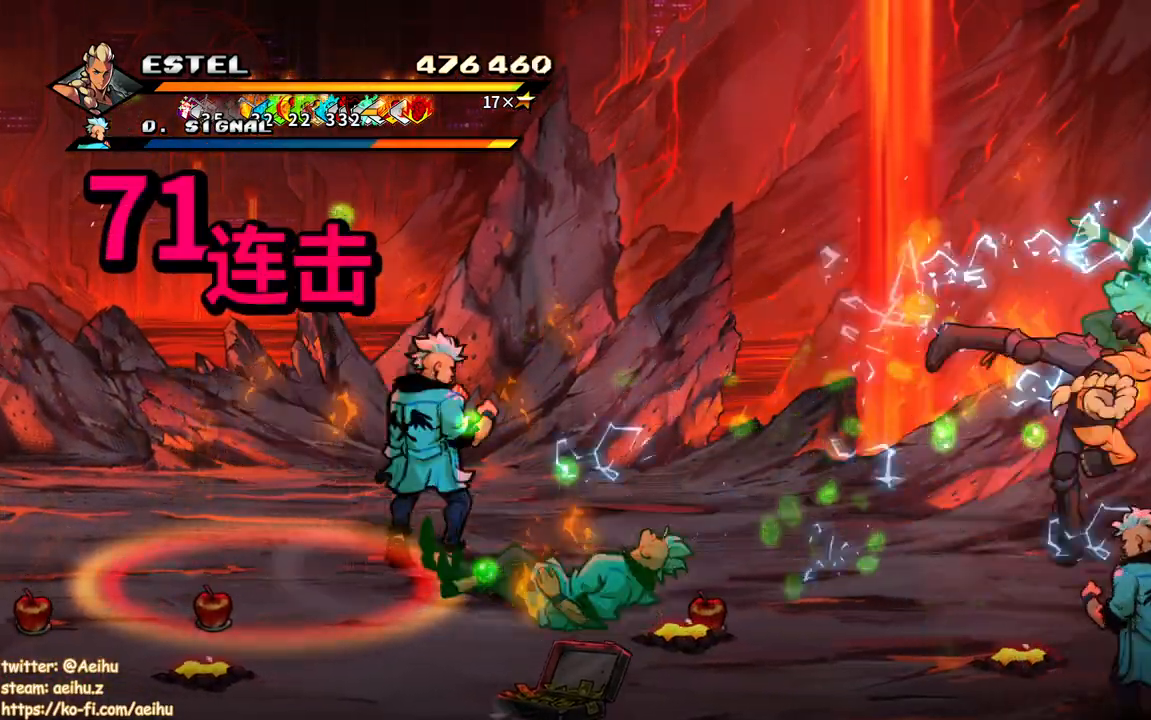
{"buttons": ["SQUARE", "DPAD_LEFT"], "events": [[17, "SQUARE", "down"], [33, "DPAD_UP", "down"], [83, "DPAD_UP", "up"], [200, "DPAD_LEFT", "up"], [267, "SQUARE", "up"], [317, "DPAD_LEFT", "down"], [333, "SQUARE", "down"], [400, "DPAD_LEFT", "up"], [433, "SQUARE", "up"], [483, "DPAD_LEFT", "down"], [483, "SQUARE", "down"]]}
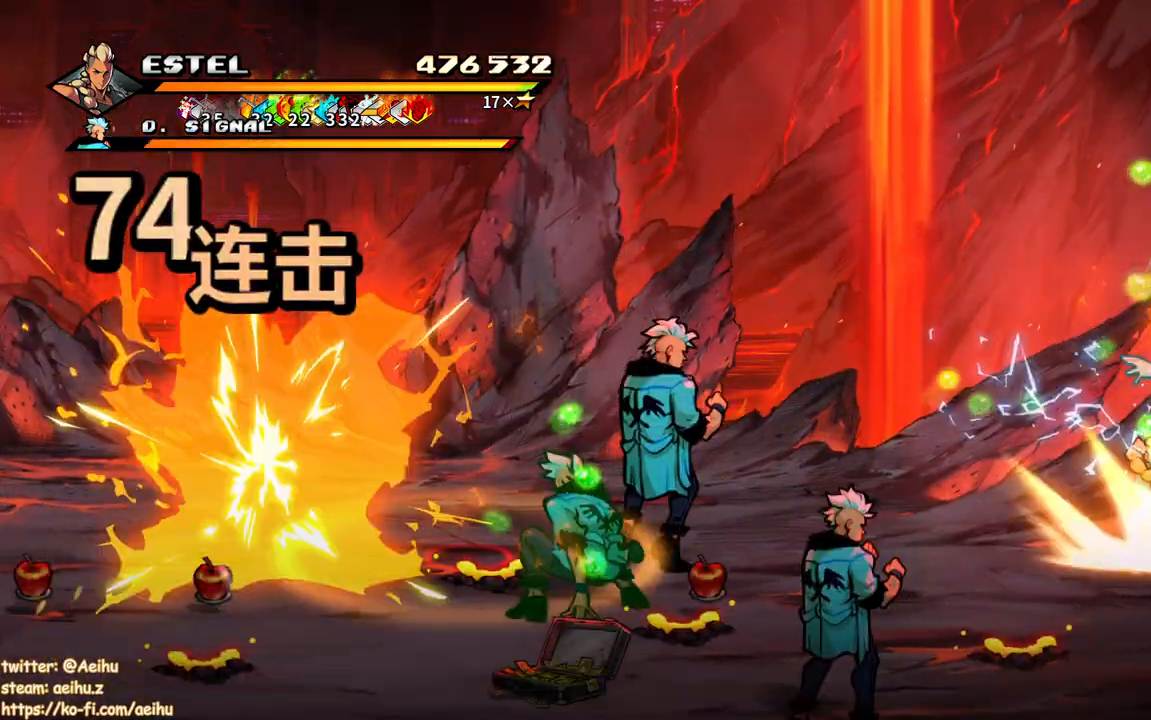
{"buttons": ["SQUARE", "DPAD_LEFT"], "events": [[67, "DPAD_LEFT", "up"], [67, "SQUARE", "up"], [117, "DPAD_LEFT", "down"], [133, "SQUARE", "down"], [217, "SQUARE", "up"], [267, "SQUARE", "down"], [367, "SQUARE", "up"], [417, "SQUARE", "down"]]}
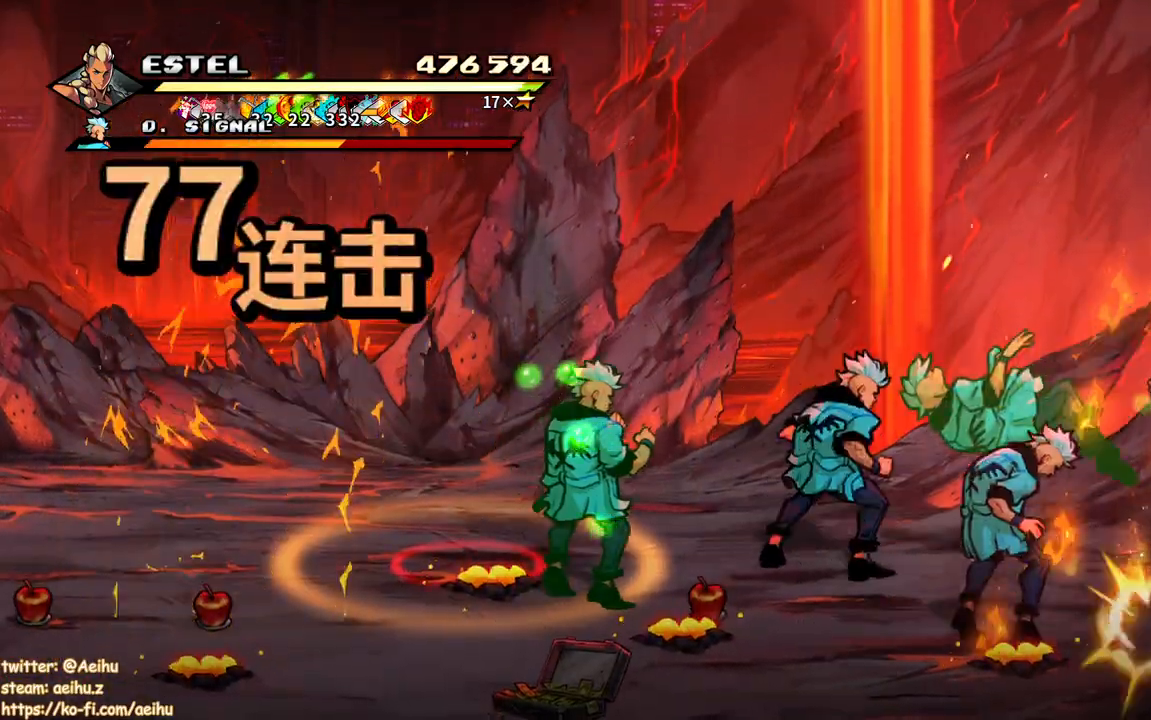
{"buttons": [], "events": [[17, "SQUARE", "up"], [83, "SQUARE", "down"], [133, "SQUARE", "up"], [167, "DPAD_LEFT", "up"], [200, "SQUARE", "down"], [267, "DPAD_LEFT", "down"], [267, "SQUARE", "up"], [333, "DPAD_LEFT", "up"], [400, "DPAD_LEFT", "down"], [483, "DPAD_LEFT", "up"]]}
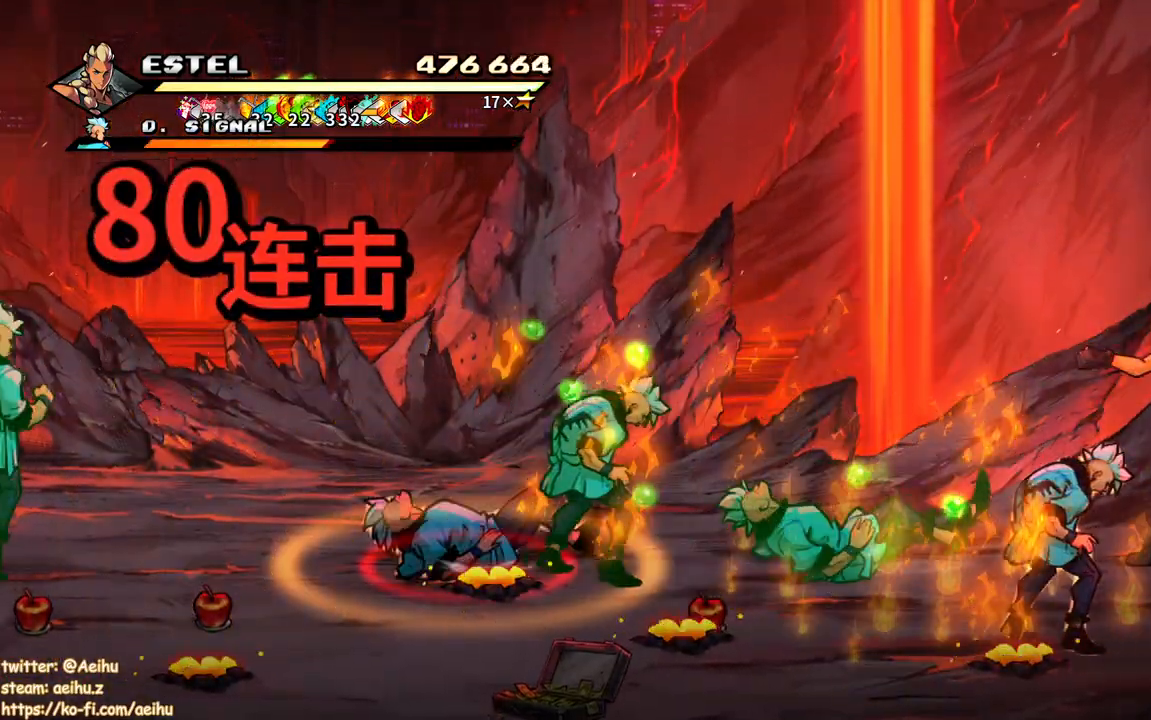
{"buttons": ["SQUARE"], "events": [[17, "DPAD_LEFT", "down"], [50, "DPAD_UP", "down"], [83, "DPAD_UP", "up"], [100, "SQUARE", "down"], [483, "DPAD_LEFT", "up"]]}
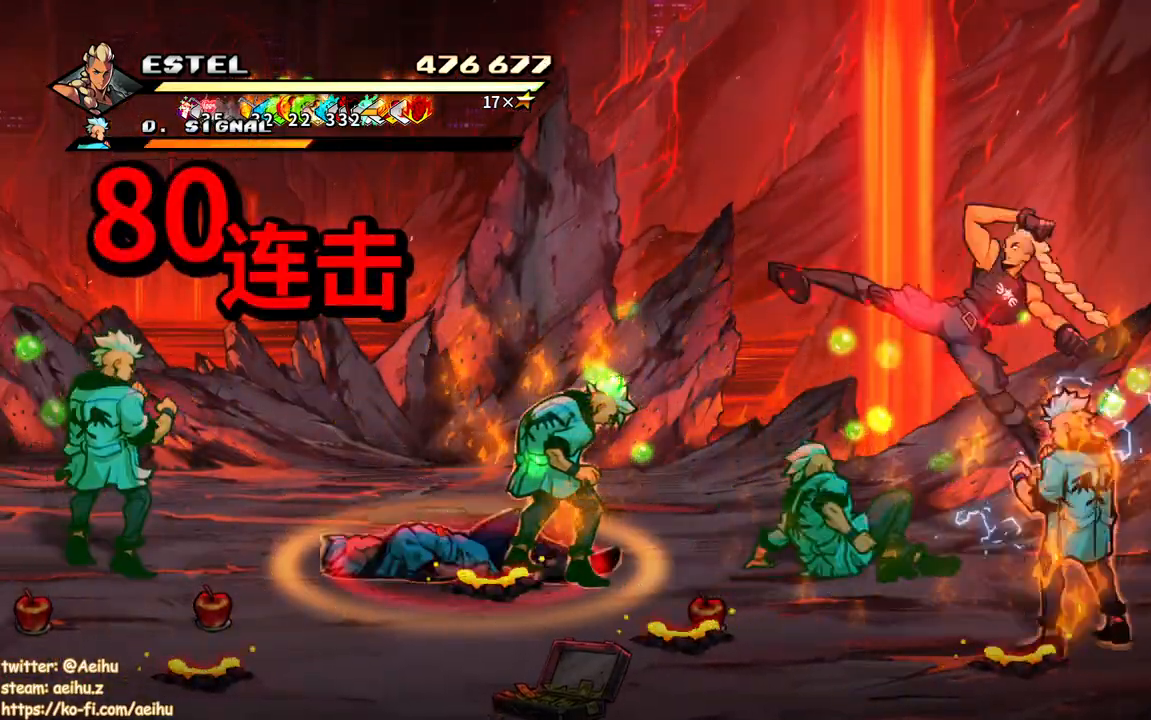
{"buttons": ["SQUARE", "DPAD_RIGHT"], "events": [[367, "DPAD_RIGHT", "down"], [383, "SQUARE", "up"], [467, "SQUARE", "down"]]}
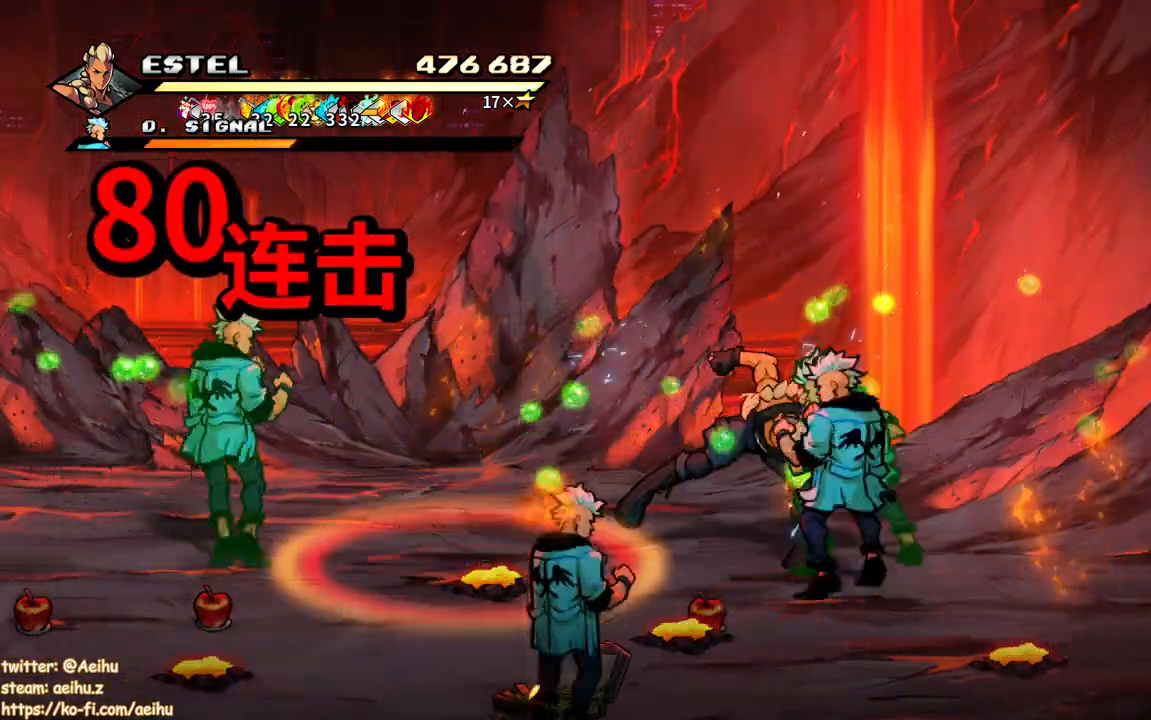
{"buttons": [], "events": [[67, "SQUARE", "up"], [117, "SQUARE", "down"], [167, "DPAD_RIGHT", "up"], [200, "SQUARE", "up"], [250, "SQUARE", "down"], [283, "DPAD_RIGHT", "down"], [367, "SQUARE", "up"], [417, "SQUARE", "down"], [500, "DPAD_RIGHT", "up"], [500, "SQUARE", "up"]]}
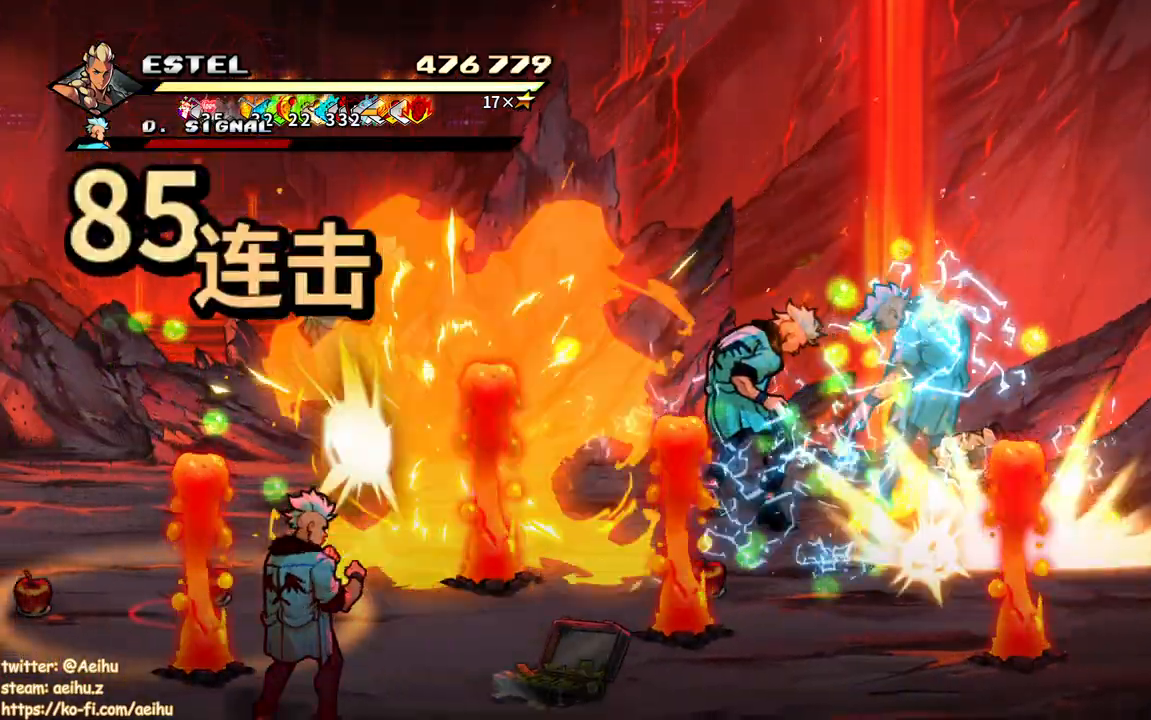
{"buttons": ["SQUARE", "DPAD_RIGHT"], "events": [[67, "DPAD_RIGHT", "down"], [67, "SQUARE", "down"]]}
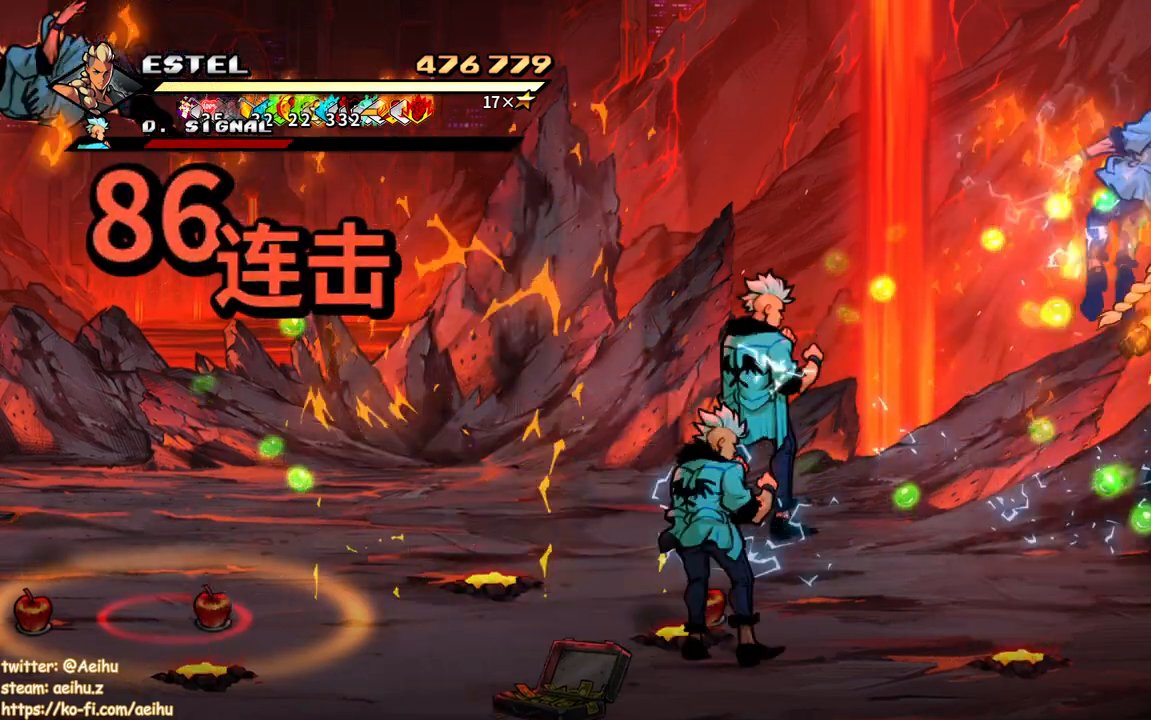
{"buttons": ["SQUARE", "DPAD_LEFT"], "events": [[150, "DPAD_RIGHT", "up"], [350, "DPAD_LEFT", "down"], [367, "SQUARE", "up"], [433, "SQUARE", "down"]]}
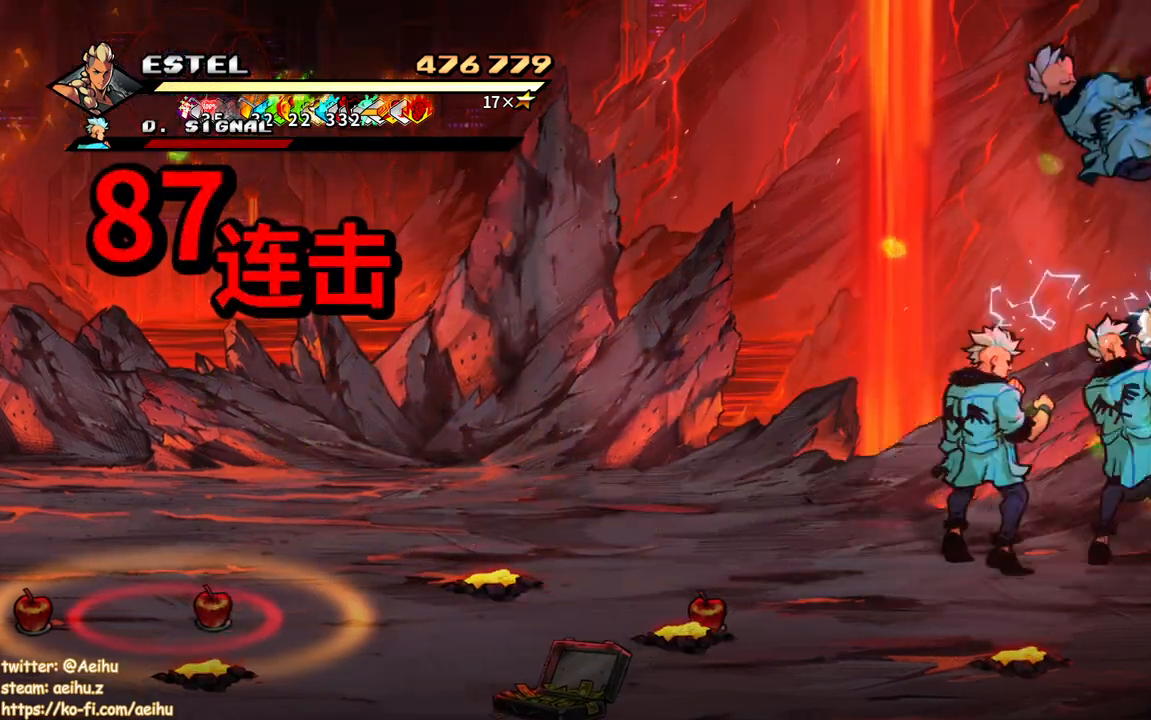
{"buttons": ["DPAD_RIGHT"], "events": [[17, "SQUARE", "up"], [67, "SQUARE", "down"], [150, "SQUARE", "up"], [217, "SQUARE", "down"], [267, "DPAD_LEFT", "up"], [267, "SQUARE", "up"], [433, "DPAD_RIGHT", "down"]]}
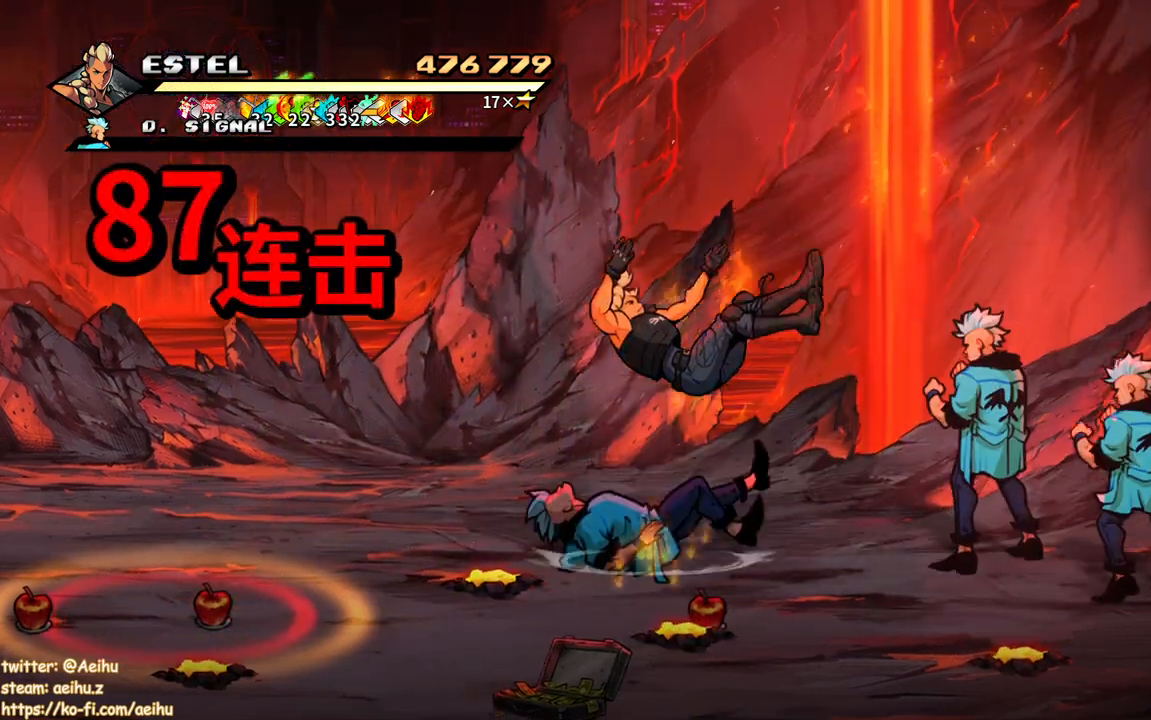
{"buttons": ["CROSS", "DPAD_RIGHT"], "events": [[33, "CROSS", "down"], [317, "DPAD_RIGHT", "up"], [400, "DPAD_RIGHT", "down"]]}
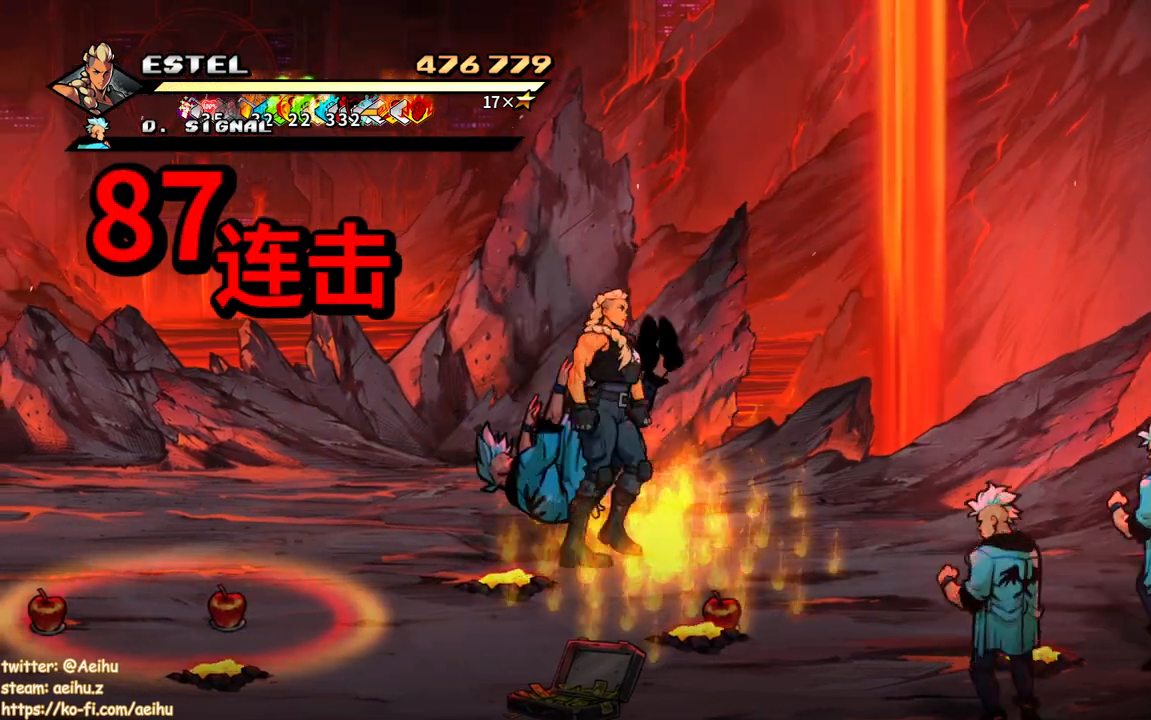
{"buttons": ["SQUARE"], "events": [[67, "CROSS", "up"], [67, "SQUARE", "down"], [500, "DPAD_RIGHT", "up"]]}
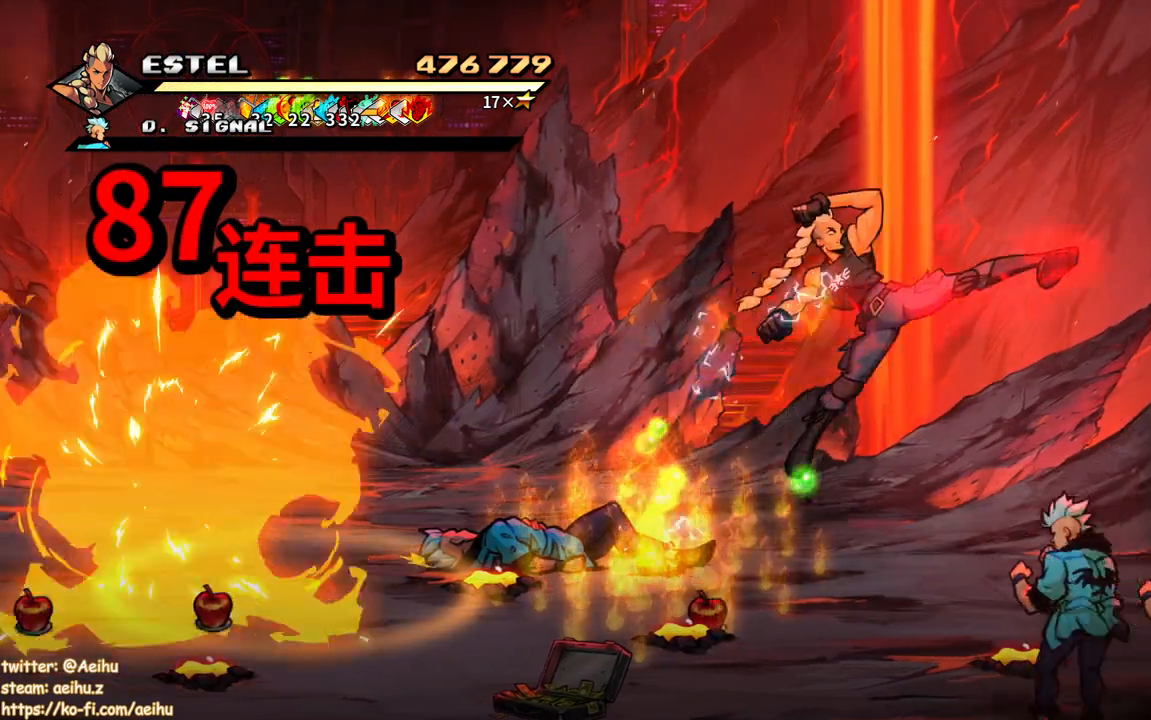
{"buttons": ["SQUARE", "DPAD_RIGHT"], "events": [[333, "DPAD_RIGHT", "down"], [433, "DPAD_DOWN", "down"], [483, "DPAD_DOWN", "up"]]}
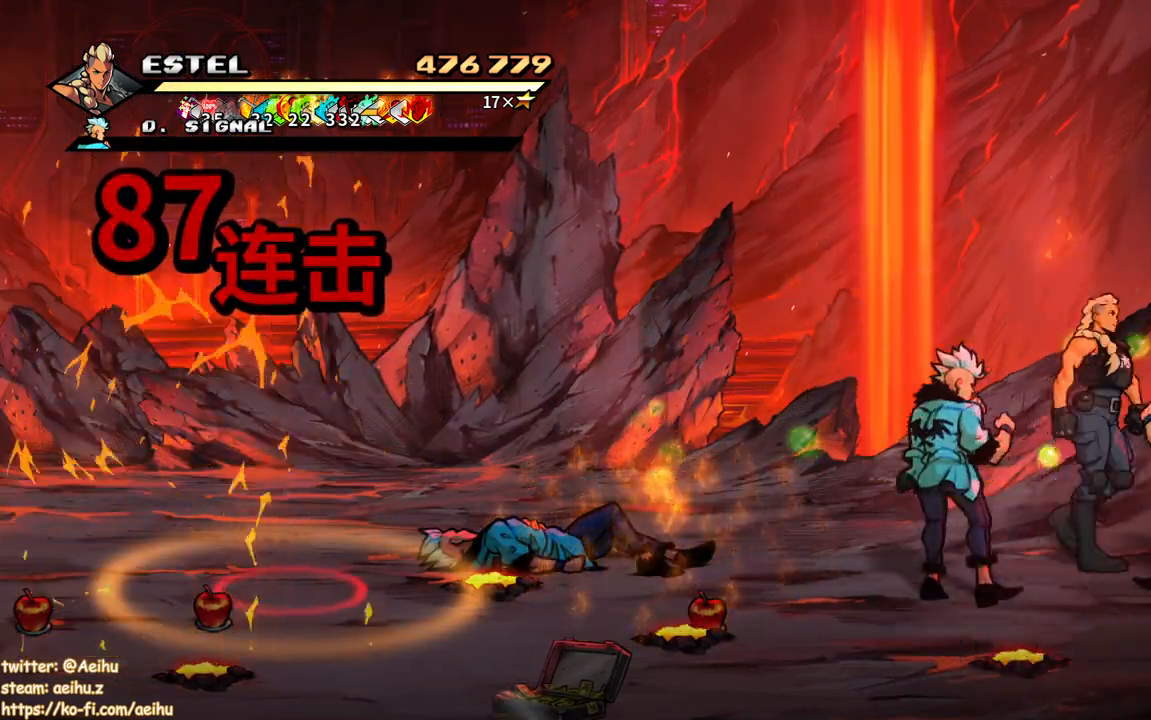
{"buttons": ["DPAD_LEFT"], "events": [[17, "DPAD_RIGHT", "up"], [17, "DPAD_UP", "down"], [50, "DPAD_LEFT", "down"], [50, "DPAD_UP", "up"], [50, "SQUARE", "up"], [133, "SQUARE", "down"], [183, "SQUARE", "up"], [233, "SQUARE", "down"], [250, "DPAD_LEFT", "up"], [333, "SQUARE", "up"], [417, "DPAD_LEFT", "down"], [417, "DPAD_UP", "down"], [417, "SQUARE", "down"], [467, "DPAD_UP", "up"], [500, "SQUARE", "up"]]}
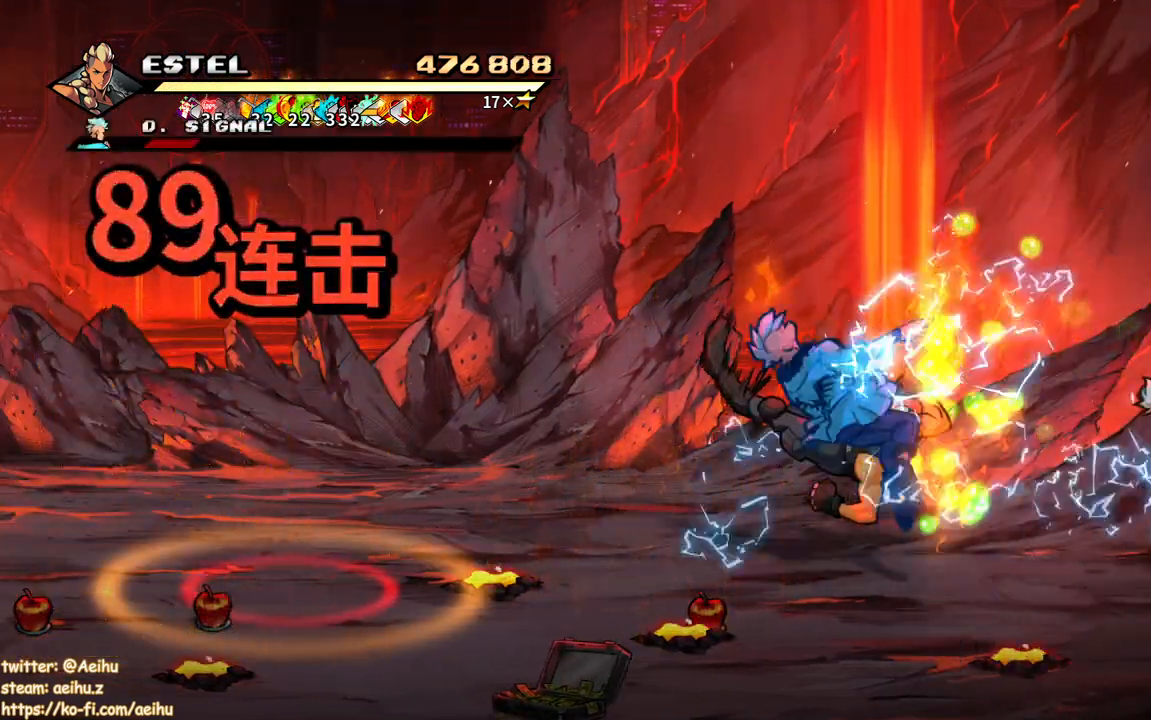
{"buttons": ["SQUARE"], "events": [[33, "DPAD_LEFT", "up"], [50, "SQUARE", "down"], [100, "DPAD_LEFT", "down"], [133, "SQUARE", "up"], [183, "DPAD_LEFT", "up"], [200, "SQUARE", "down"], [233, "DPAD_LEFT", "down"], [400, "DPAD_LEFT", "up"]]}
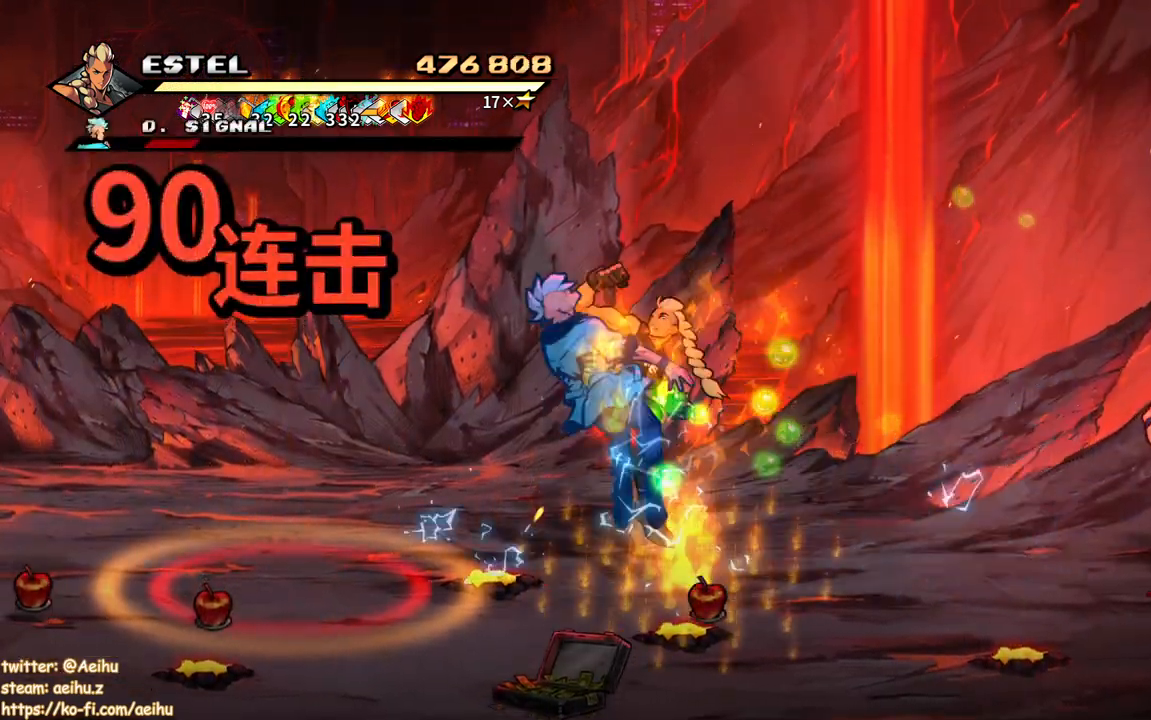
{"buttons": ["SQUARE", "DPAD_RIGHT"], "events": [[300, "DPAD_RIGHT", "down"]]}
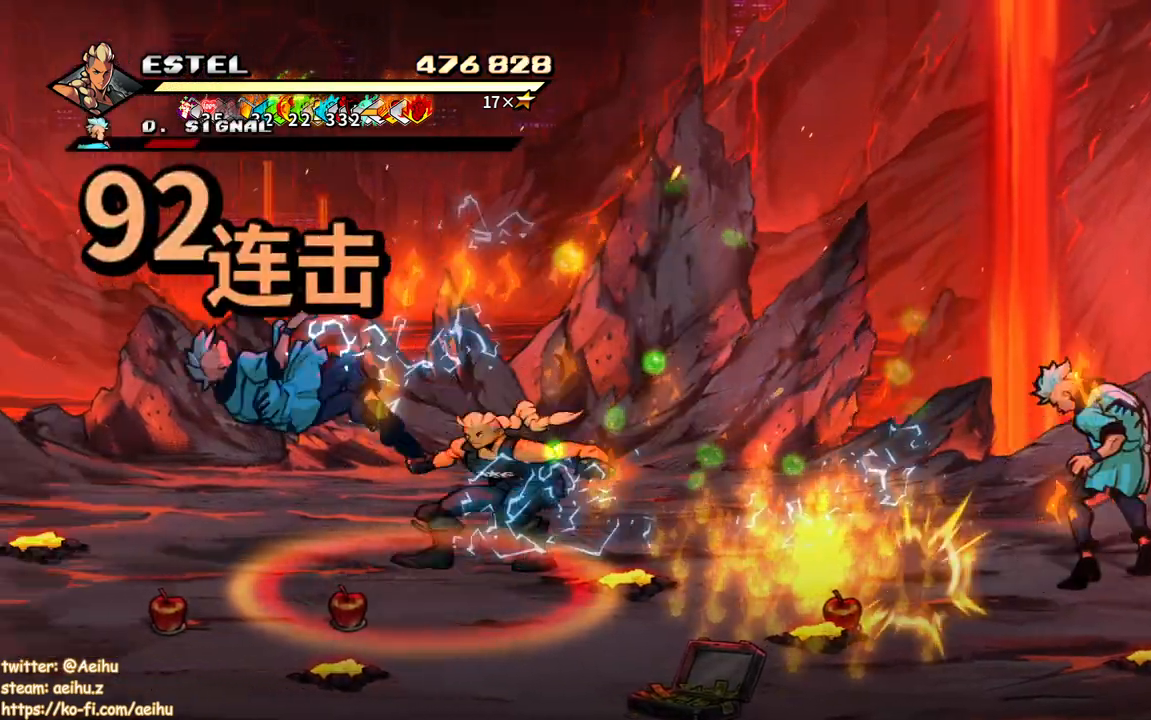
{"buttons": ["DPAD_RIGHT"], "events": [[17, "SQUARE", "up"], [100, "SQUARE", "down"], [167, "SQUARE", "up"], [217, "SQUARE", "down"], [233, "DPAD_RIGHT", "up"], [300, "DPAD_RIGHT", "down"], [300, "SQUARE", "up"], [383, "DPAD_RIGHT", "up"], [383, "SQUARE", "down"], [450, "DPAD_RIGHT", "down"], [467, "SQUARE", "up"]]}
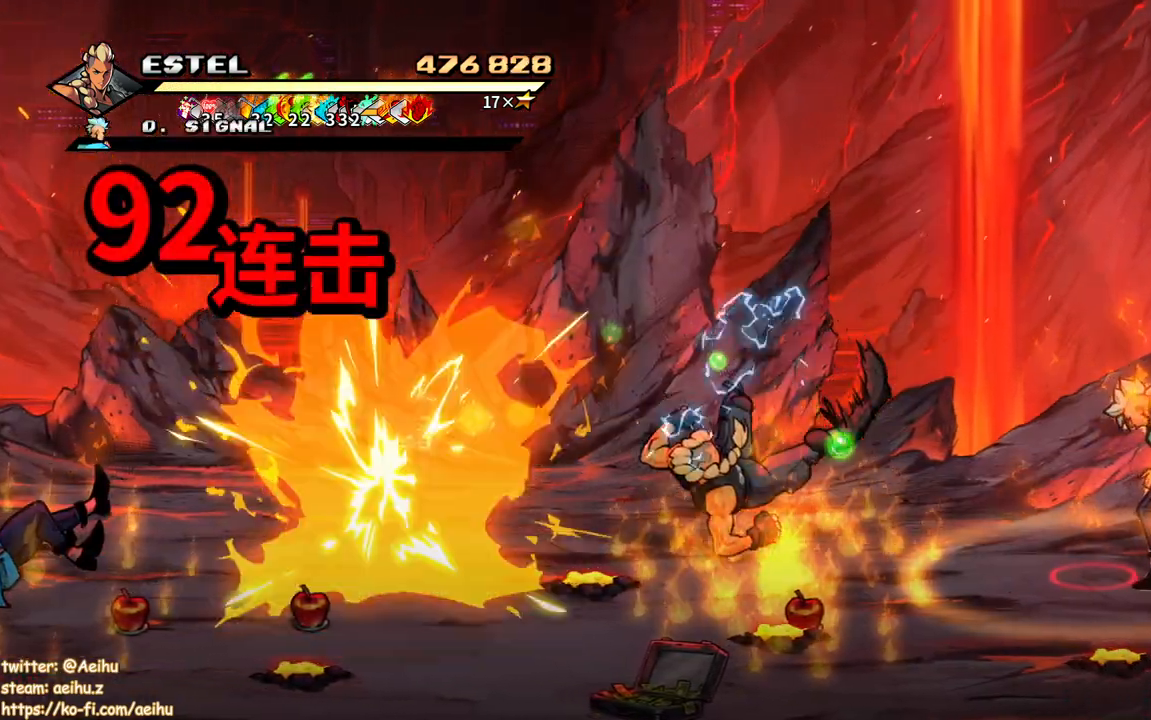
{"buttons": ["SQUARE", "DPAD_RIGHT"], "events": [[17, "DPAD_RIGHT", "up"], [50, "SQUARE", "down"], [67, "DPAD_RIGHT", "down"], [100, "SQUARE", "up"], [167, "SQUARE", "down"], [250, "SQUARE", "up"], [333, "SQUARE", "down"]]}